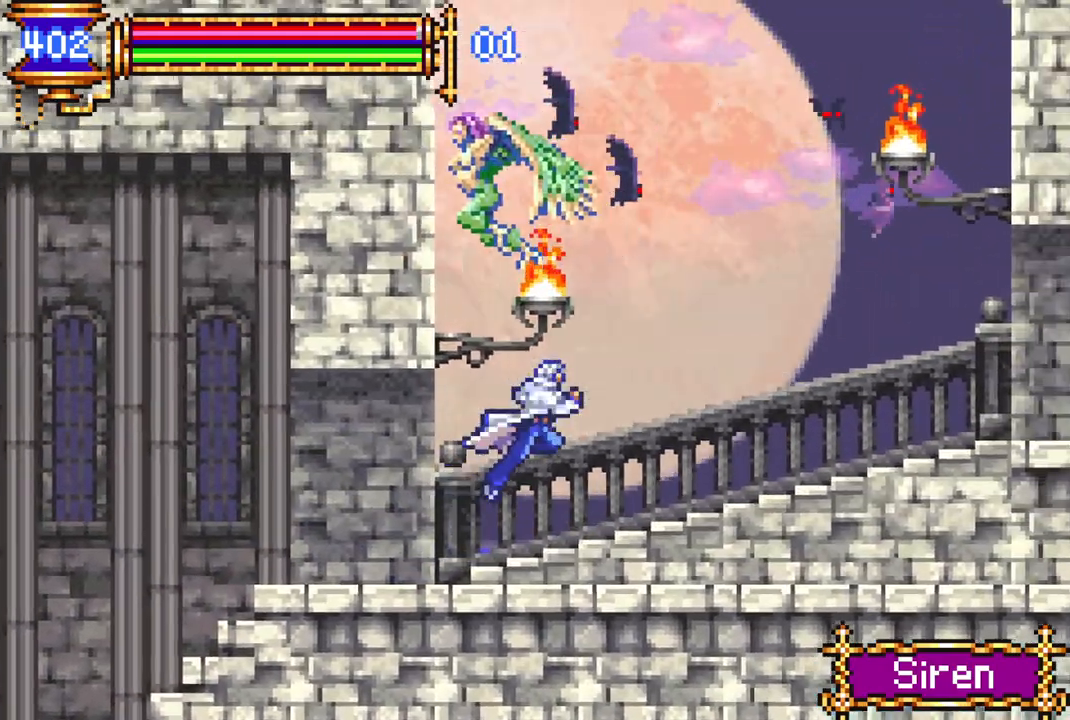
Gameplay with a controller (PlayStation layout); each line is a JSON object with the inputs held at the frame after it. "events" lists button and stick changes between this image and that frame as [ms after this image, input, new state], when the widget could be followed in between.
{"buttons": ["DPAD_RIGHT"], "left_stick": "center", "right_stick": "center", "events": [[200, "CROSS", "down"], [283, "CROSS", "up"]]}
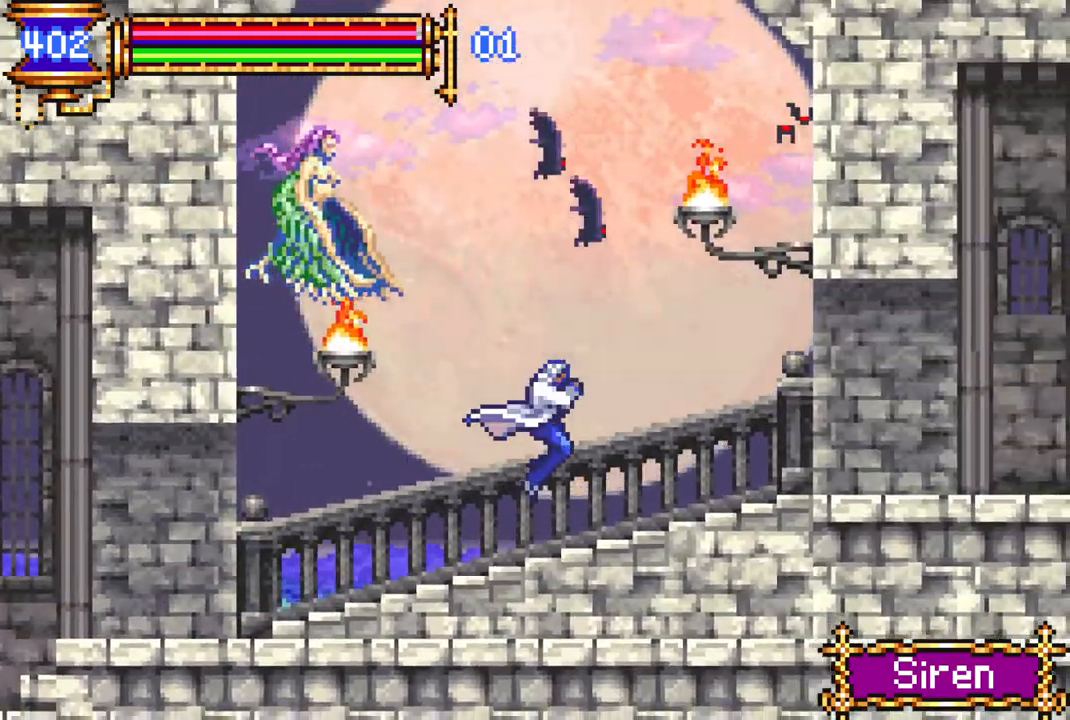
{"buttons": ["DPAD_RIGHT"], "left_stick": "center", "right_stick": "center", "events": [[50, "CROSS", "down"], [167, "CROSS", "up"]]}
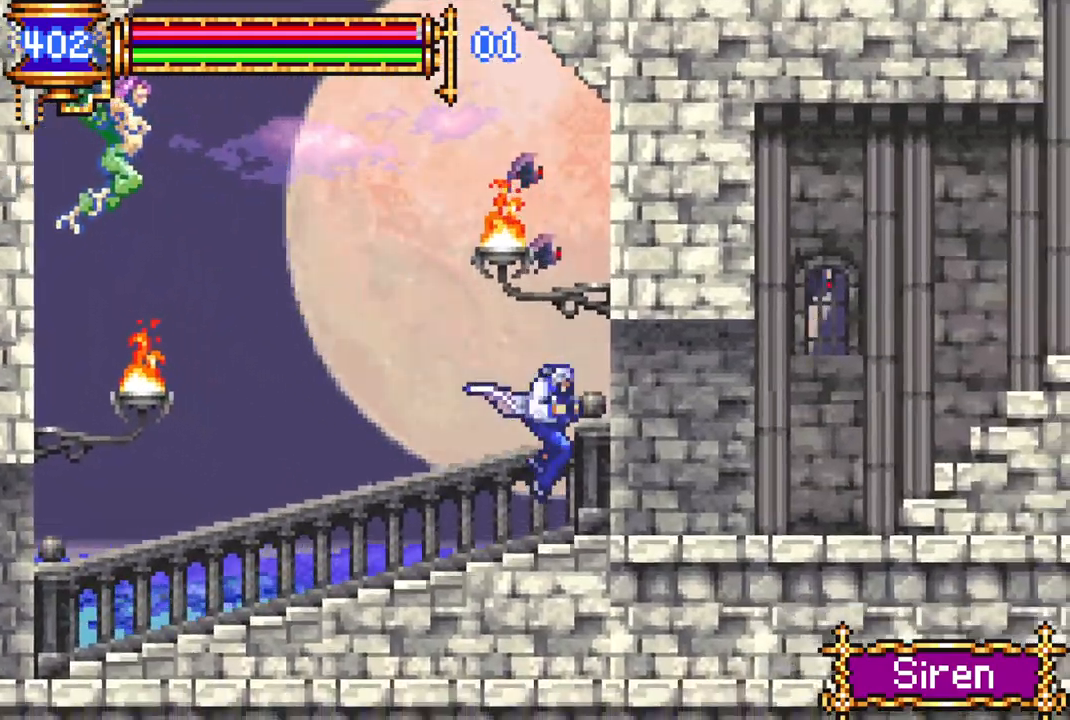
{"buttons": ["DPAD_RIGHT"], "left_stick": "center", "right_stick": "center", "events": [[33, "CROSS", "down"], [83, "CROSS", "up"]]}
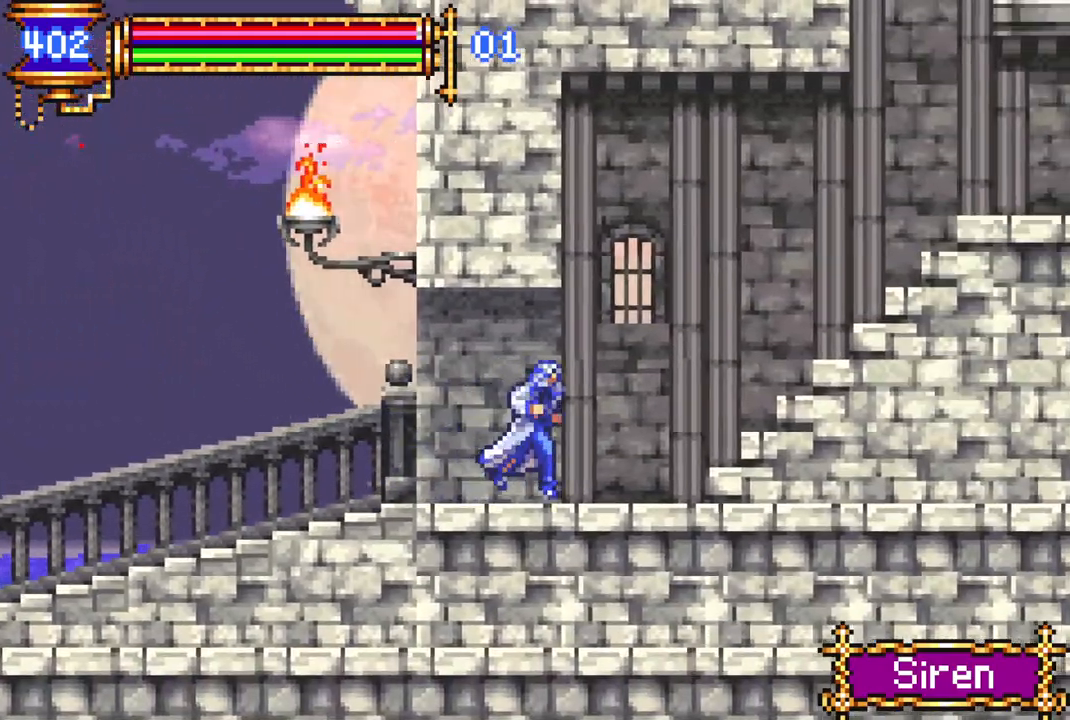
{"buttons": ["CROSS", "DPAD_RIGHT"], "left_stick": "center", "right_stick": "center", "events": [[150, "CROSS", "down"]]}
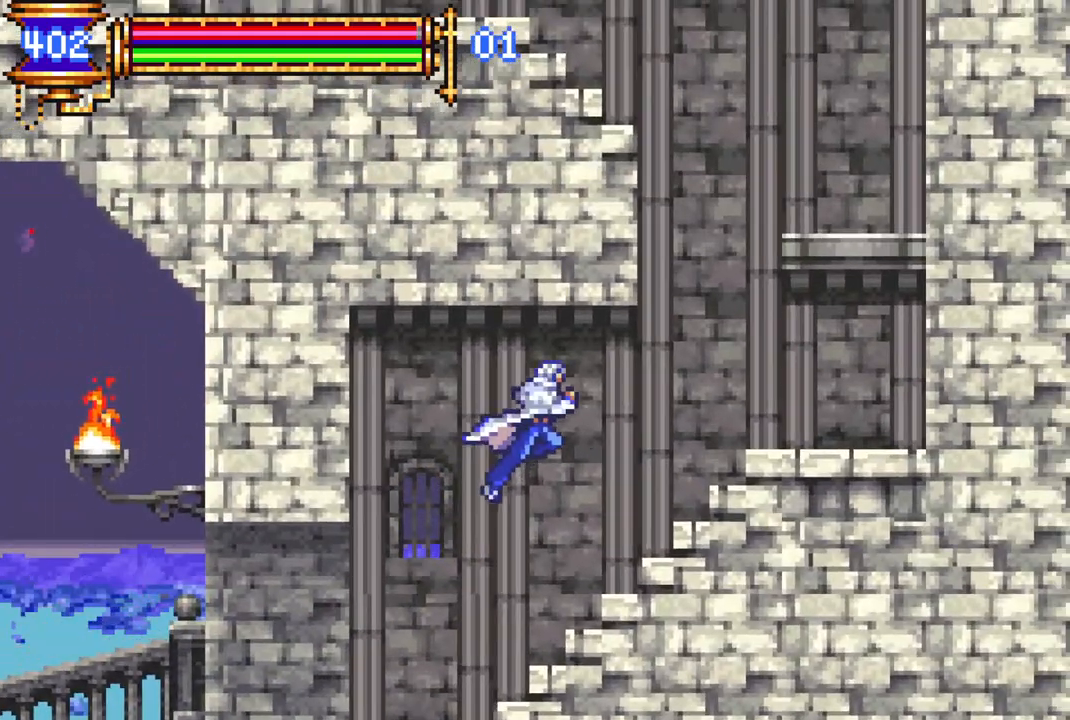
{"buttons": ["CROSS", "DPAD_RIGHT"], "left_stick": "center", "right_stick": "center", "events": [[50, "CROSS", "up"], [333, "CROSS", "down"]]}
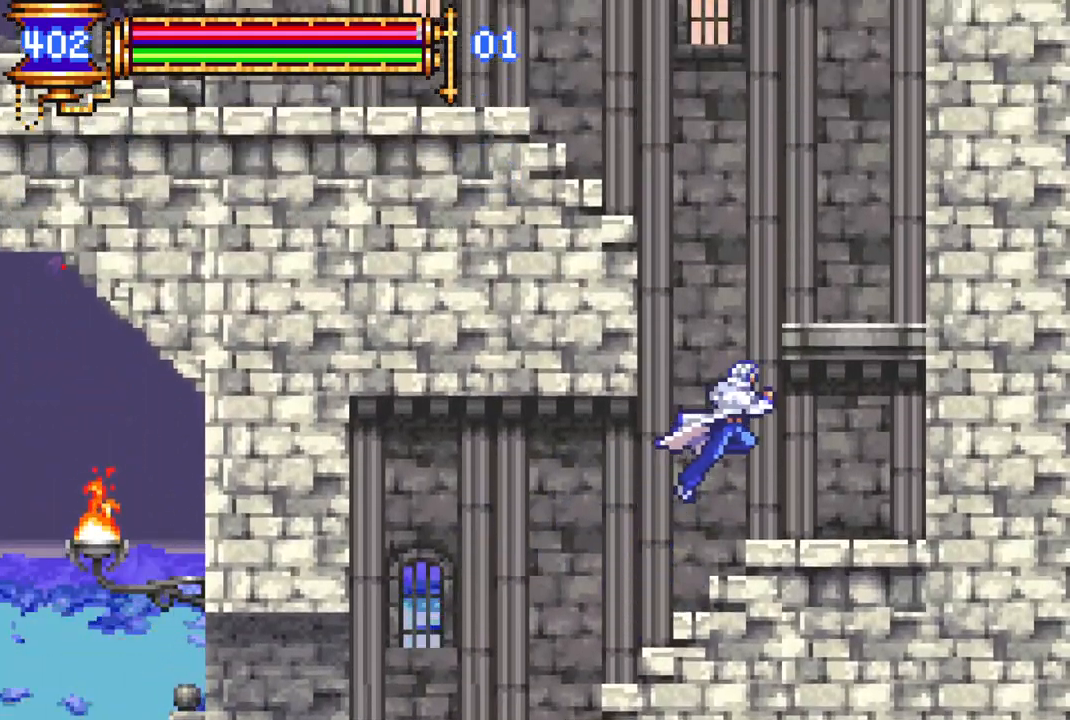
{"buttons": [], "left_stick": "center", "right_stick": "center", "events": [[83, "DPAD_RIGHT", "up"], [133, "CROSS", "up"], [183, "CROSS", "down"], [300, "CROSS", "up"], [300, "DPAD_RIGHT", "down"], [433, "DPAD_RIGHT", "up"]]}
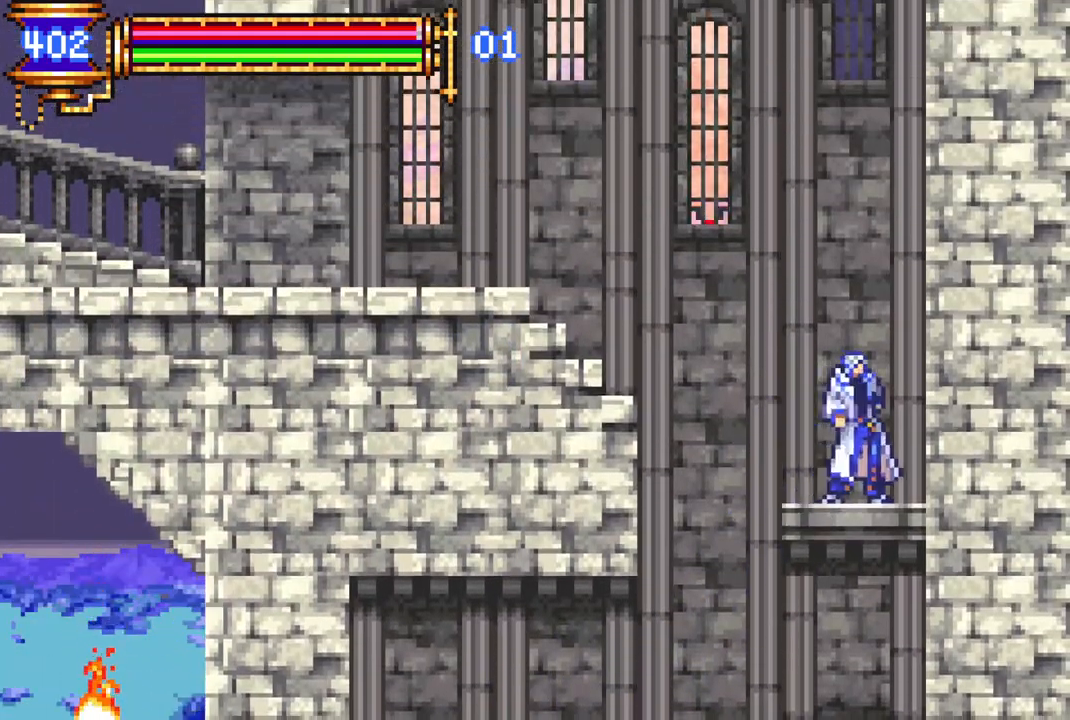
{"buttons": ["DPAD_LEFT"], "left_stick": "center", "right_stick": "center", "events": [[50, "DPAD_LEFT", "down"], [117, "CROSS", "down"], [450, "CROSS", "up"]]}
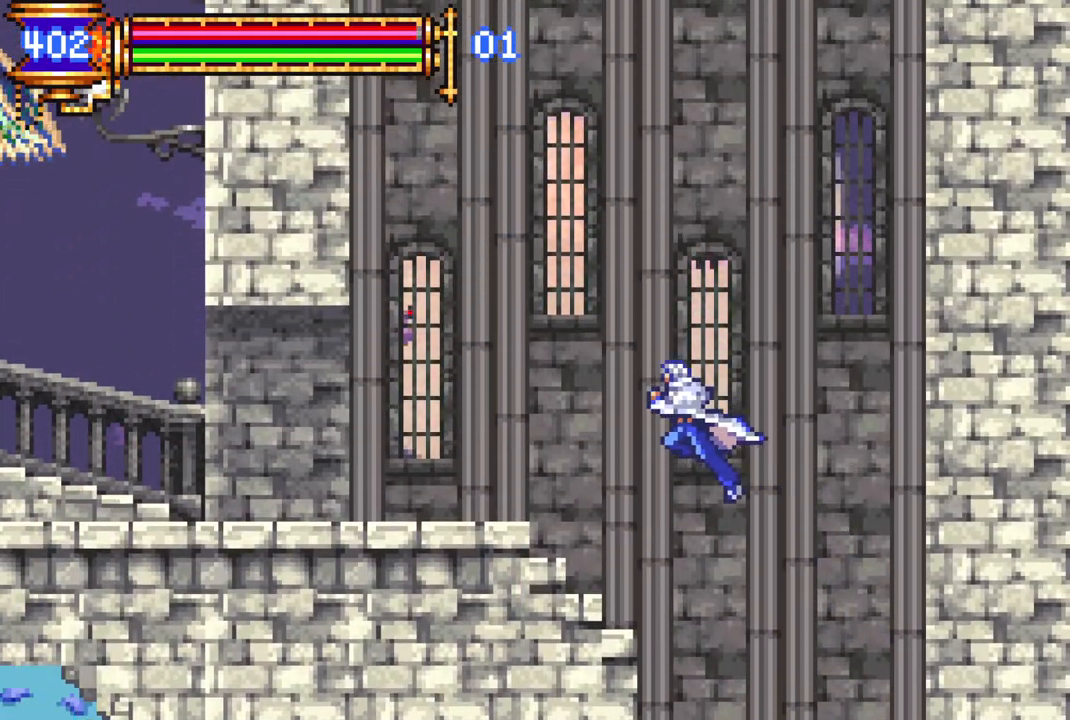
{"buttons": ["DPAD_LEFT"], "left_stick": "center", "right_stick": "center", "events": [[67, "CROSS", "down"], [117, "CROSS", "up"]]}
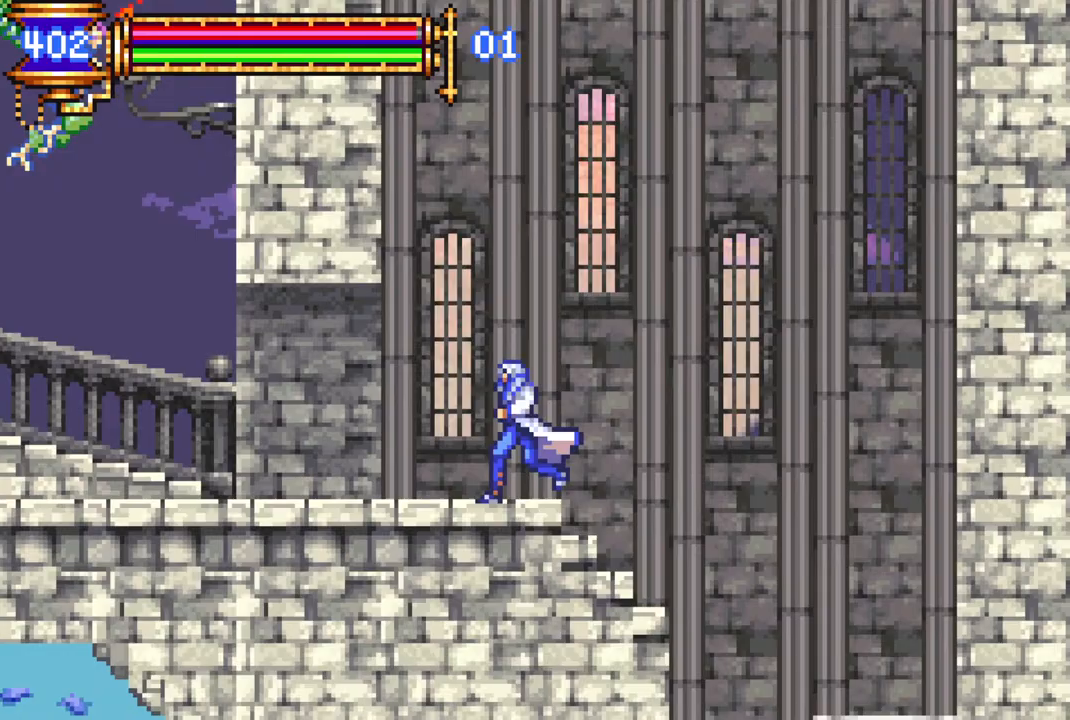
{"buttons": ["DPAD_LEFT"], "left_stick": "center", "right_stick": "center", "events": []}
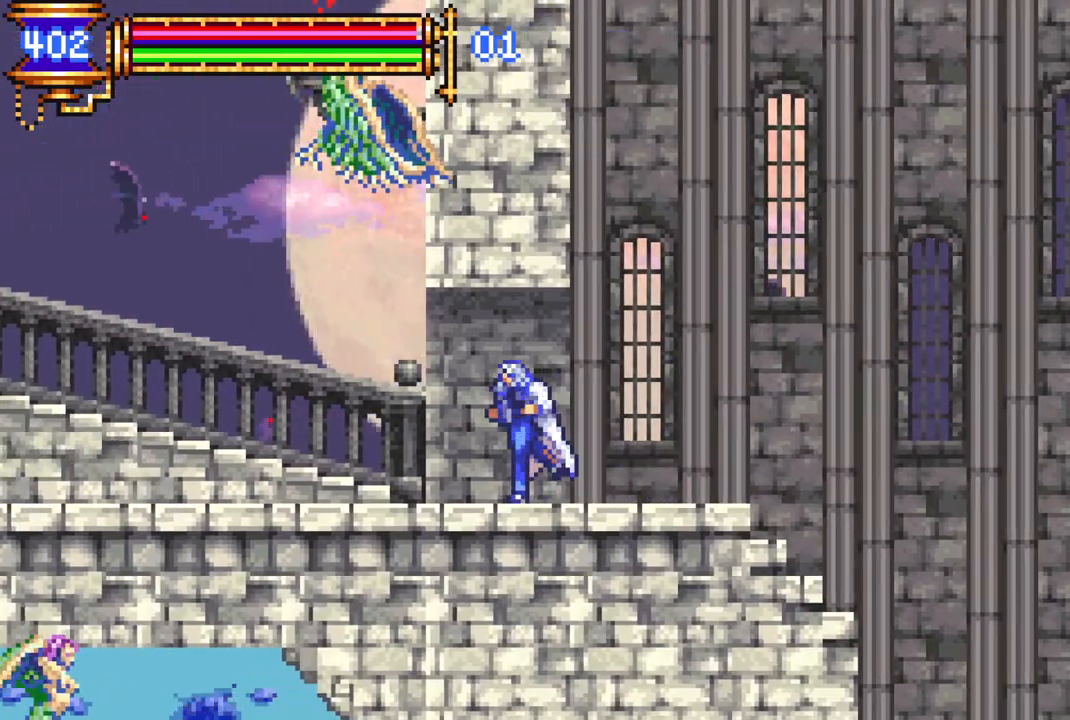
{"buttons": ["CROSS", "DPAD_LEFT"], "left_stick": "center", "right_stick": "center", "events": [[50, "CROSS", "down"], [117, "CROSS", "up"], [467, "CROSS", "down"]]}
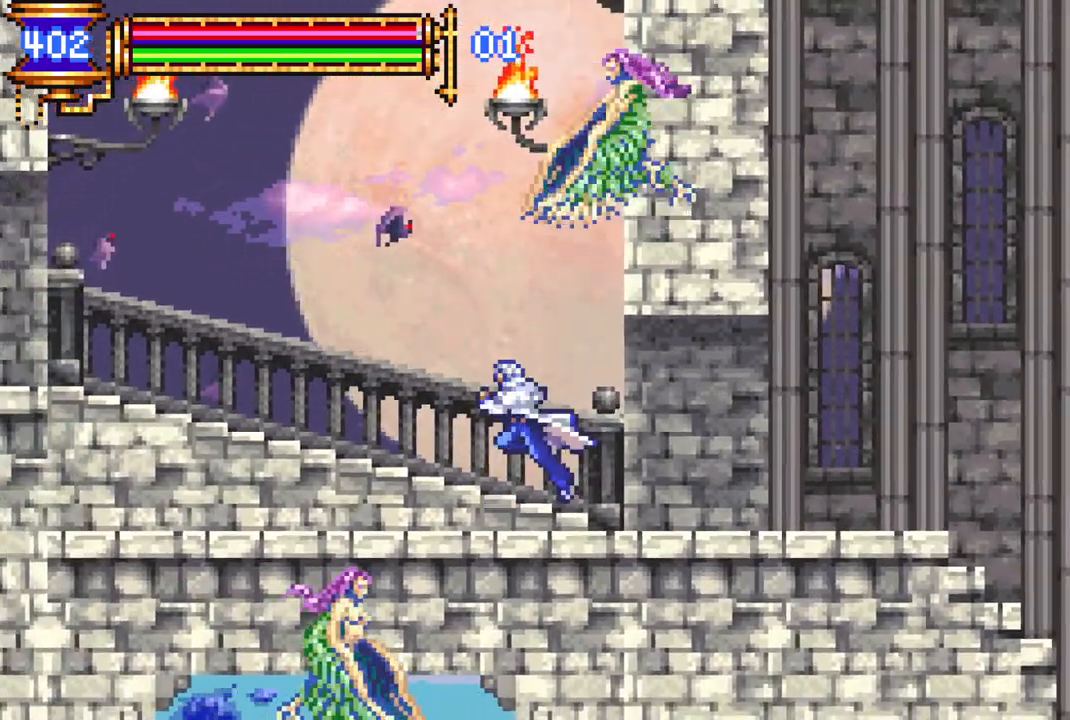
{"buttons": ["DPAD_LEFT"], "left_stick": "center", "right_stick": "center", "events": [[33, "CROSS", "up"], [317, "CROSS", "down"], [400, "CROSS", "up"]]}
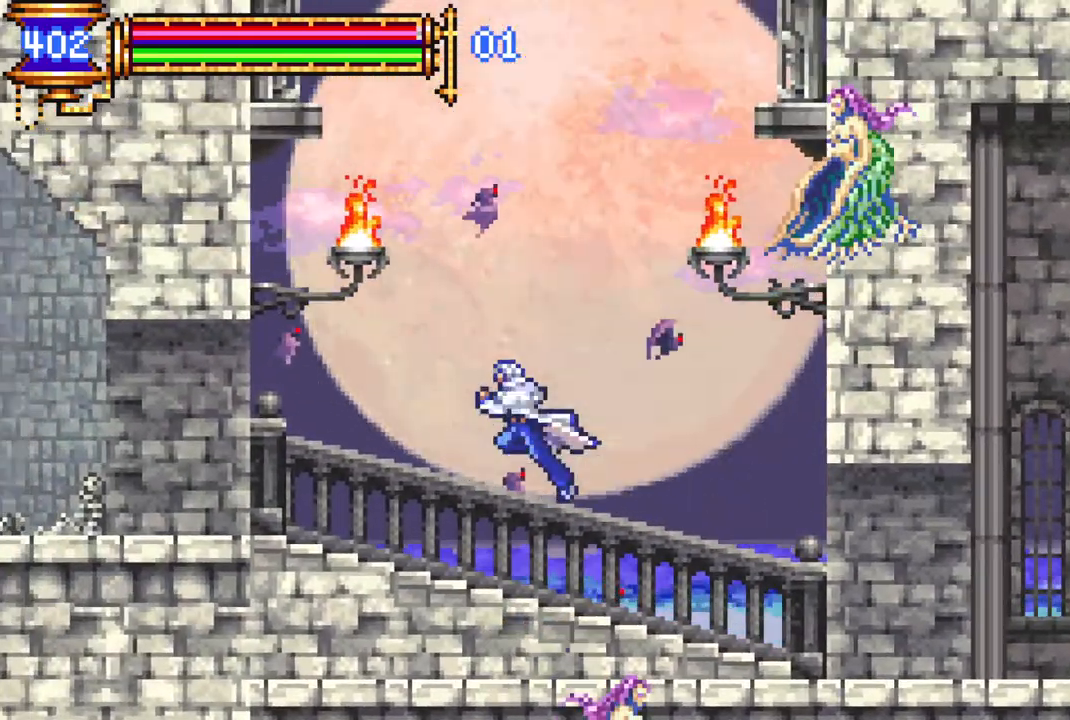
{"buttons": ["DPAD_LEFT"], "left_stick": "center", "right_stick": "center", "events": [[217, "CROSS", "down"], [300, "CROSS", "up"]]}
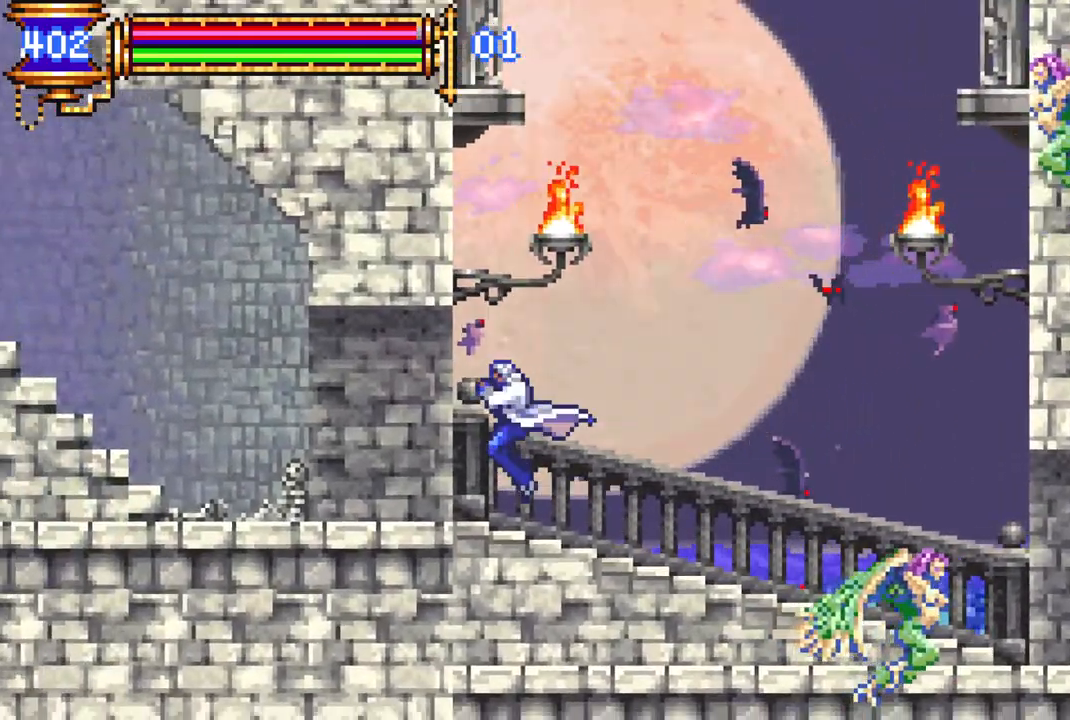
{"buttons": ["DPAD_LEFT"], "left_stick": "center", "right_stick": "center", "events": [[183, "CROSS", "down"], [233, "CROSS", "up"]]}
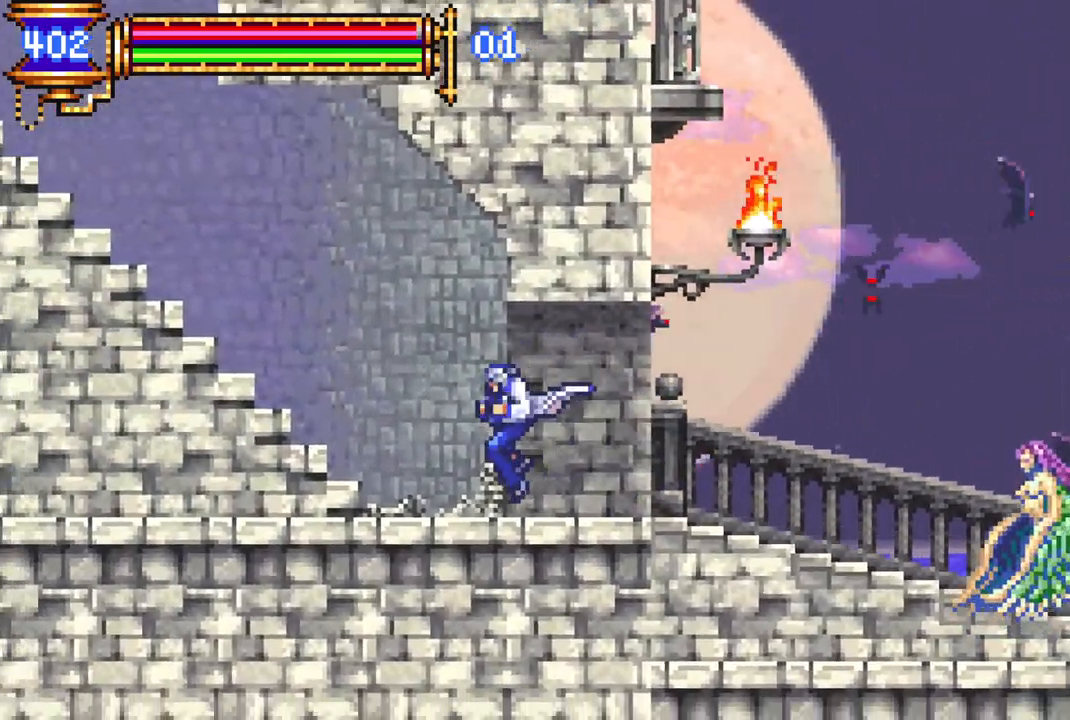
{"buttons": ["CROSS", "DPAD_LEFT"], "left_stick": "center", "right_stick": "center", "events": [[217, "CROSS", "down"]]}
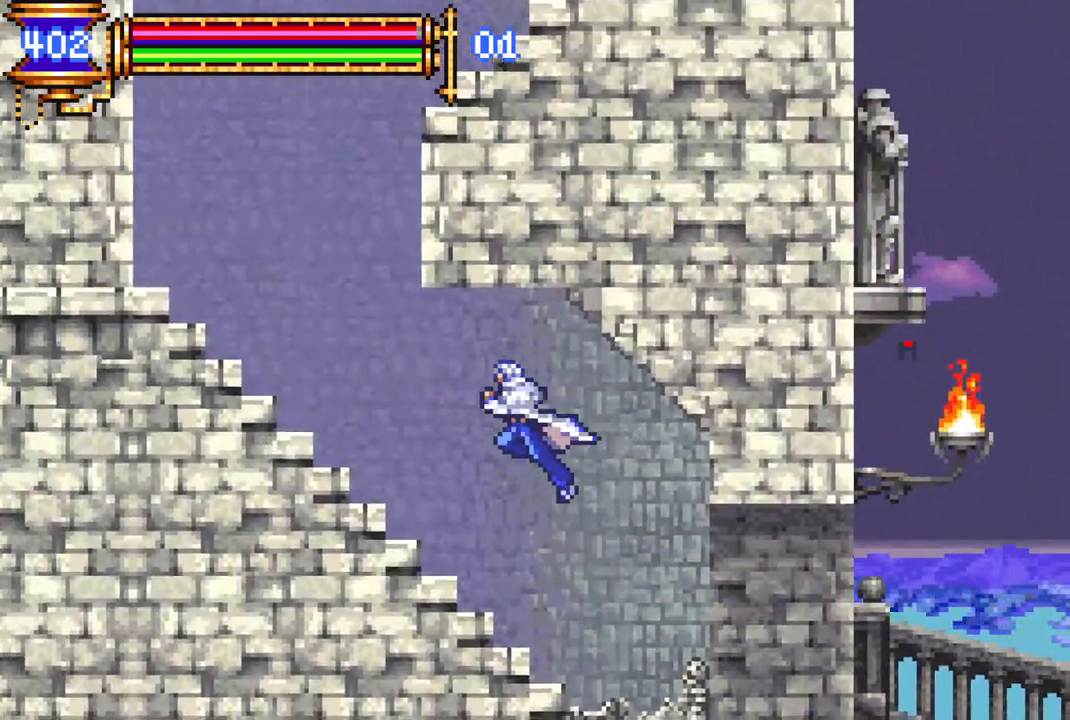
{"buttons": ["CROSS", "DPAD_LEFT"], "left_stick": "center", "right_stick": "center", "events": [[83, "CROSS", "up"], [350, "CROSS", "down"]]}
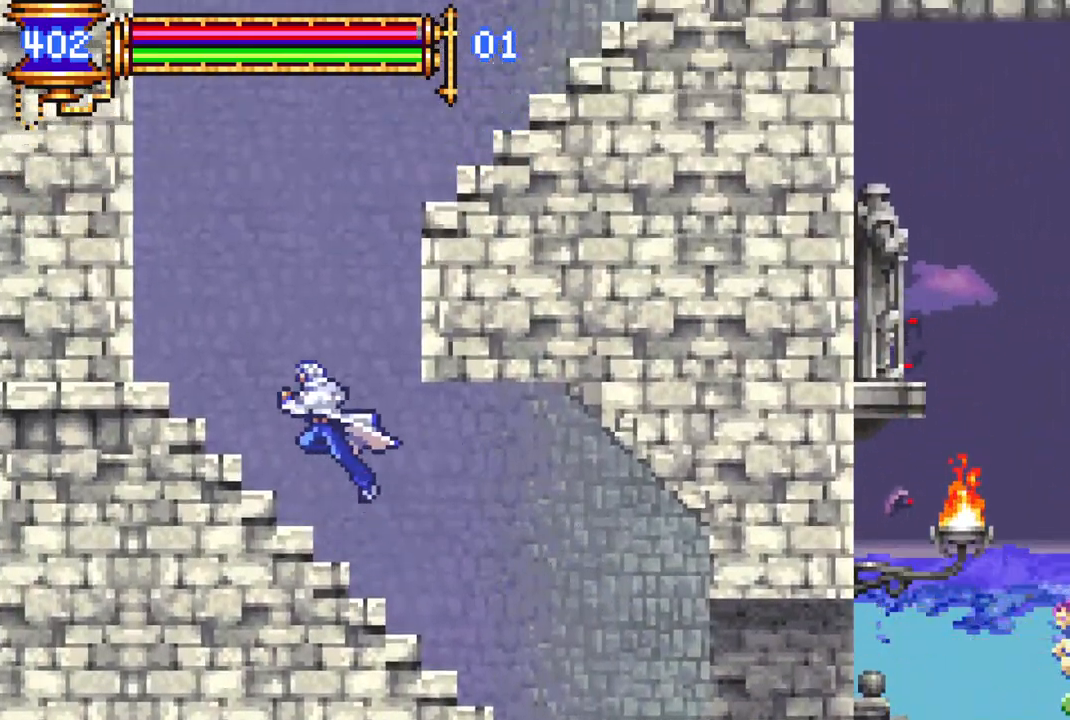
{"buttons": ["CROSS", "DPAD_RIGHT"], "left_stick": "center", "right_stick": "center", "events": [[17, "CROSS", "up"], [283, "DPAD_LEFT", "up"], [333, "CROSS", "down"], [333, "DPAD_RIGHT", "down"]]}
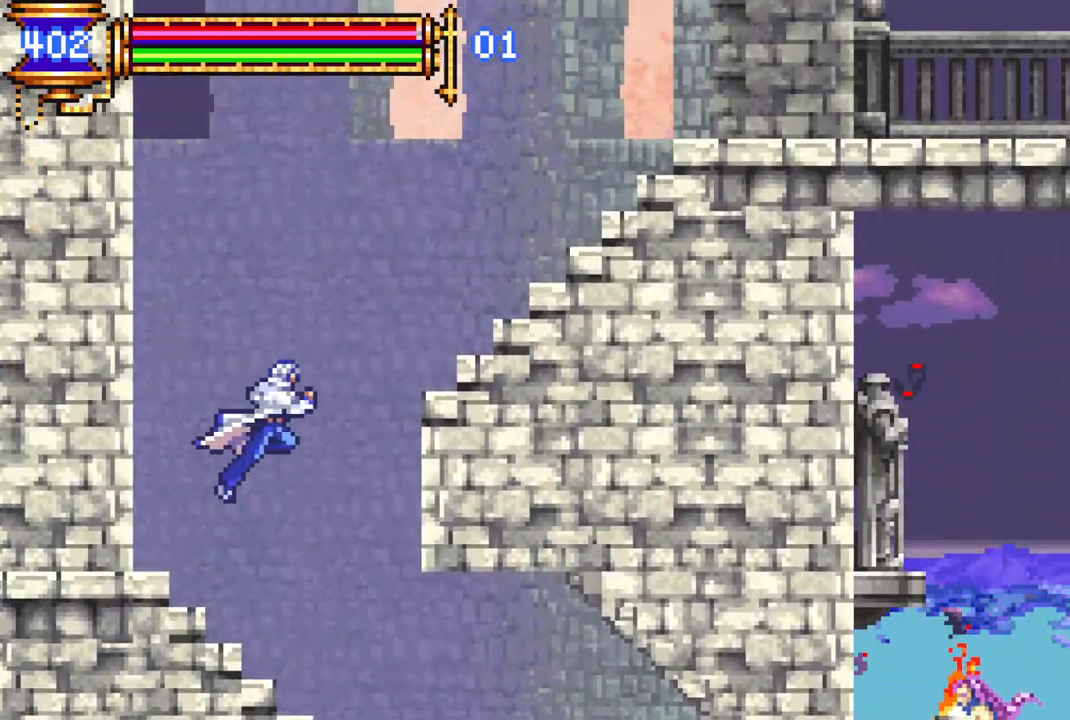
{"buttons": ["DPAD_RIGHT"], "left_stick": "center", "right_stick": "center", "events": [[150, "CROSS", "up"], [200, "CROSS", "down"], [350, "CROSS", "up"]]}
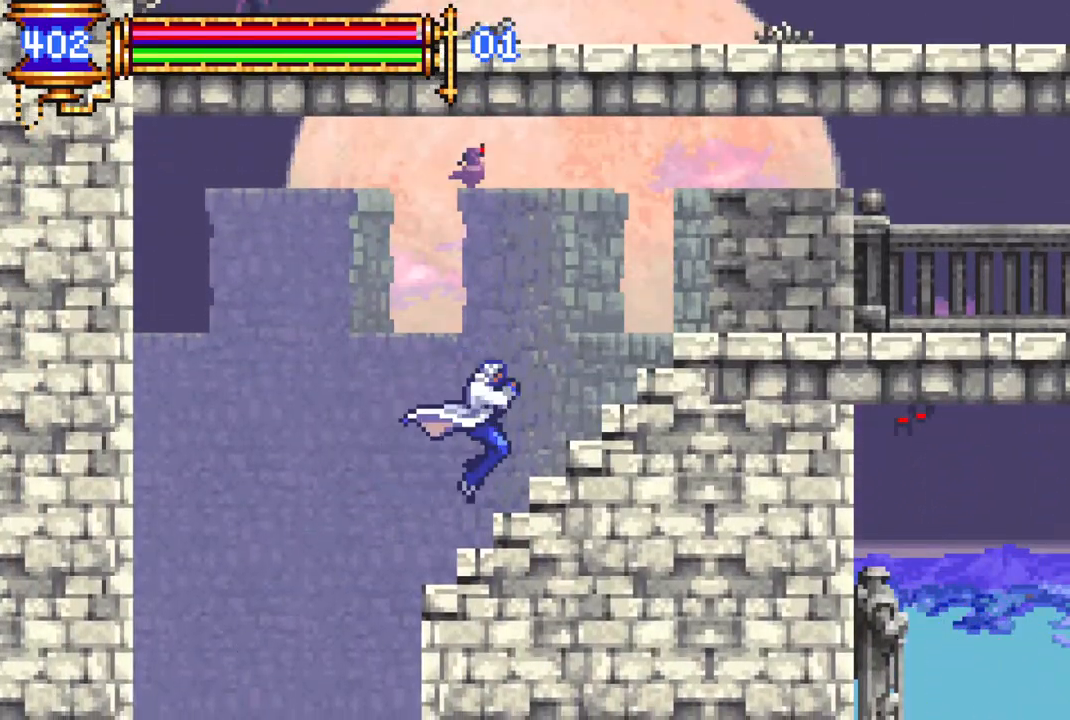
{"buttons": ["CROSS", "DPAD_RIGHT"], "left_stick": "center", "right_stick": "center", "events": [[133, "CROSS", "down"]]}
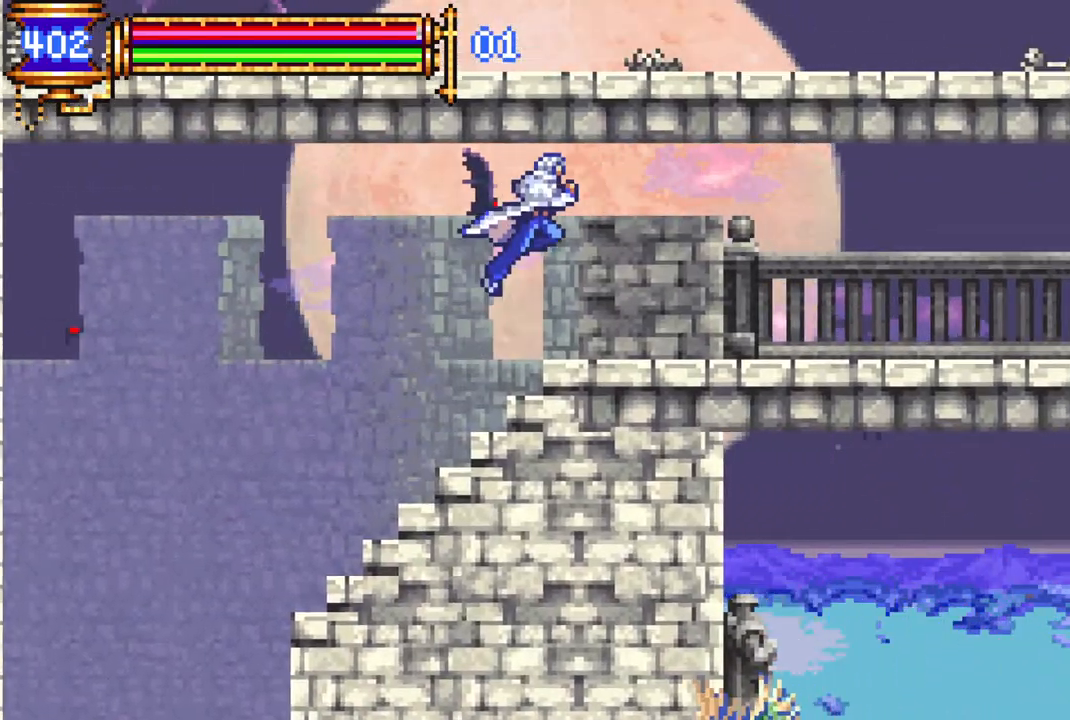
{"buttons": ["DPAD_RIGHT"], "left_stick": "center", "right_stick": "center", "events": [[17, "CROSS", "up"], [350, "CROSS", "down"], [400, "CROSS", "up"]]}
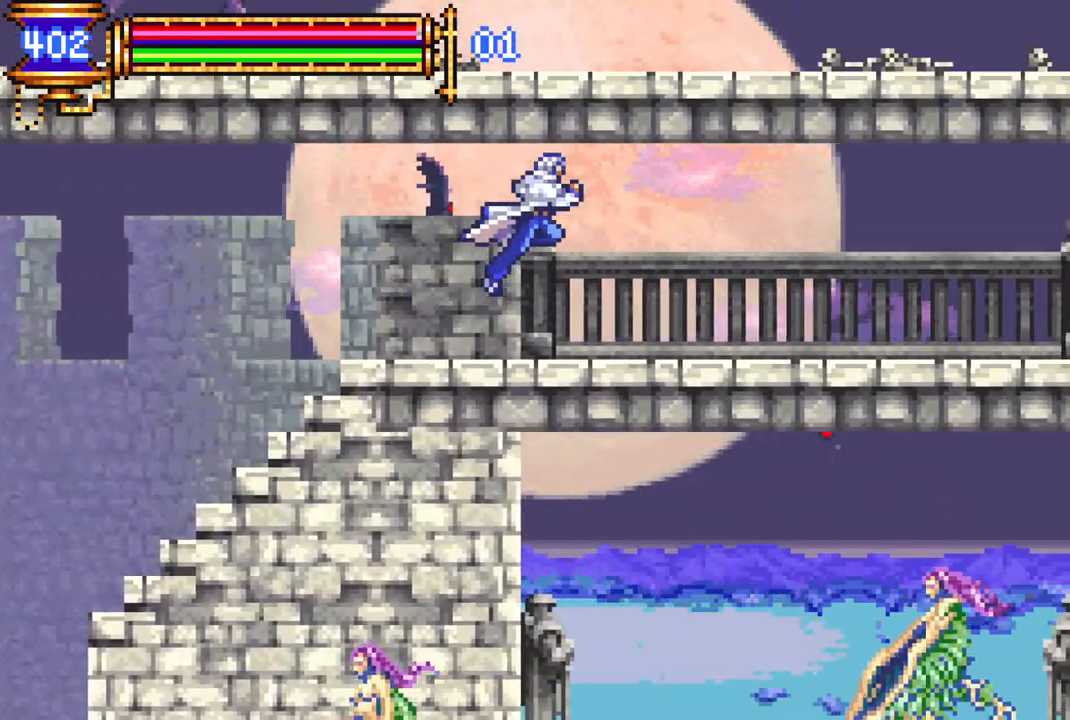
{"buttons": ["DPAD_RIGHT"], "left_stick": "center", "right_stick": "center", "events": [[267, "CROSS", "down"], [333, "CROSS", "up"]]}
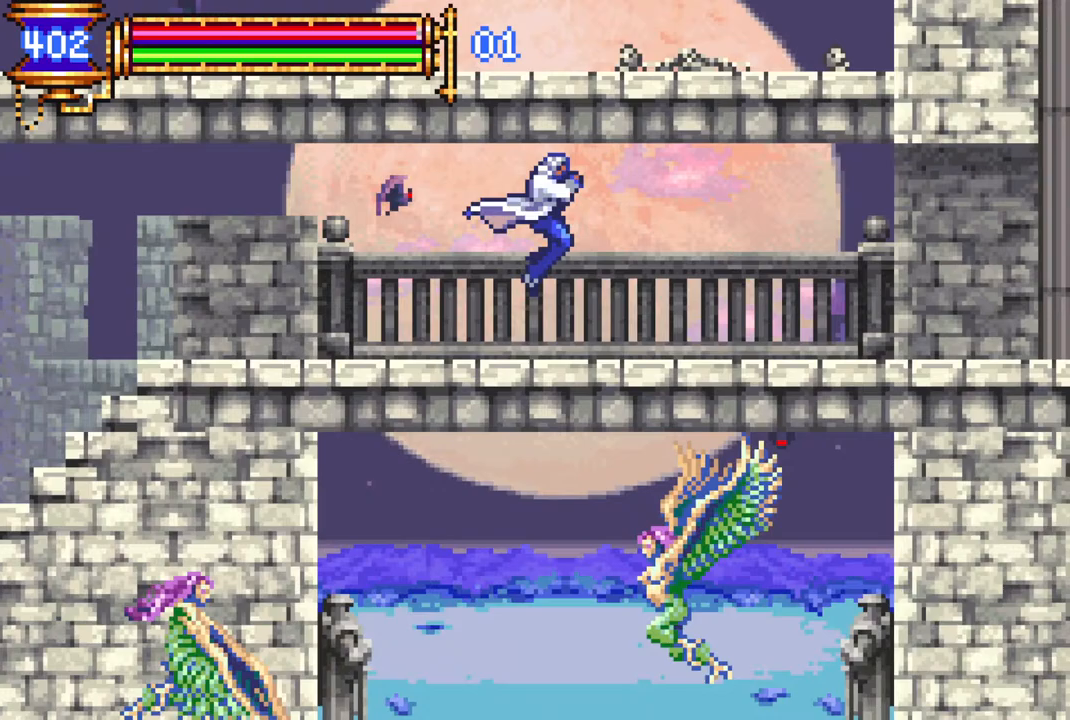
{"buttons": ["DPAD_RIGHT"], "left_stick": "center", "right_stick": "center", "events": []}
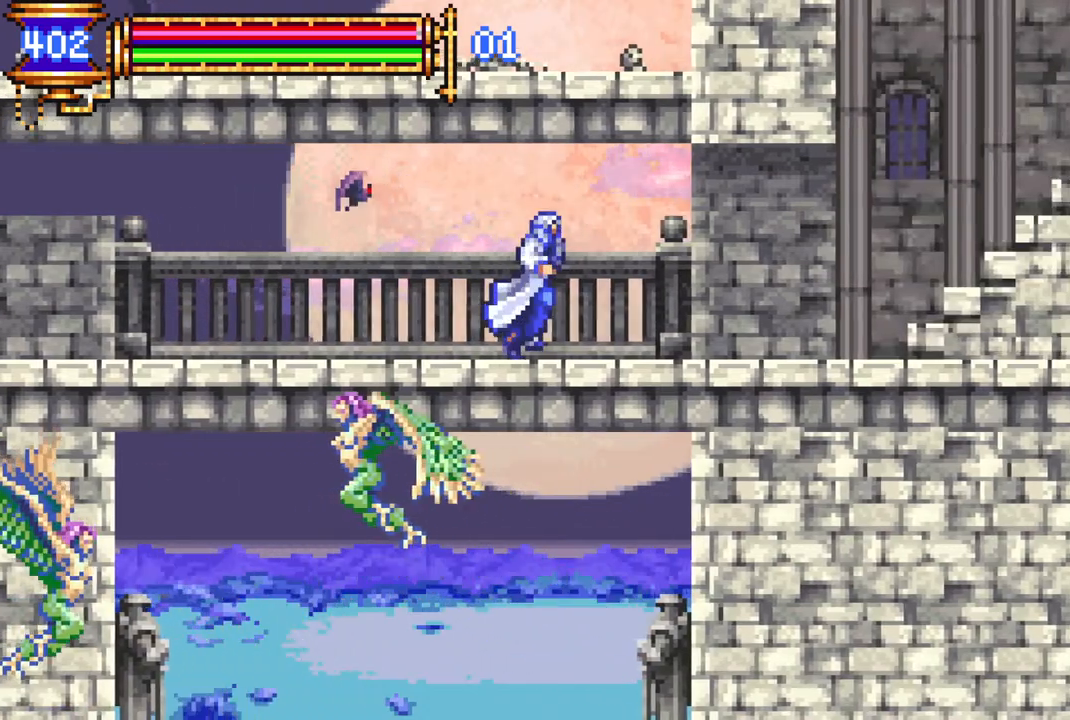
{"buttons": ["DPAD_RIGHT"], "left_stick": "center", "right_stick": "center", "events": []}
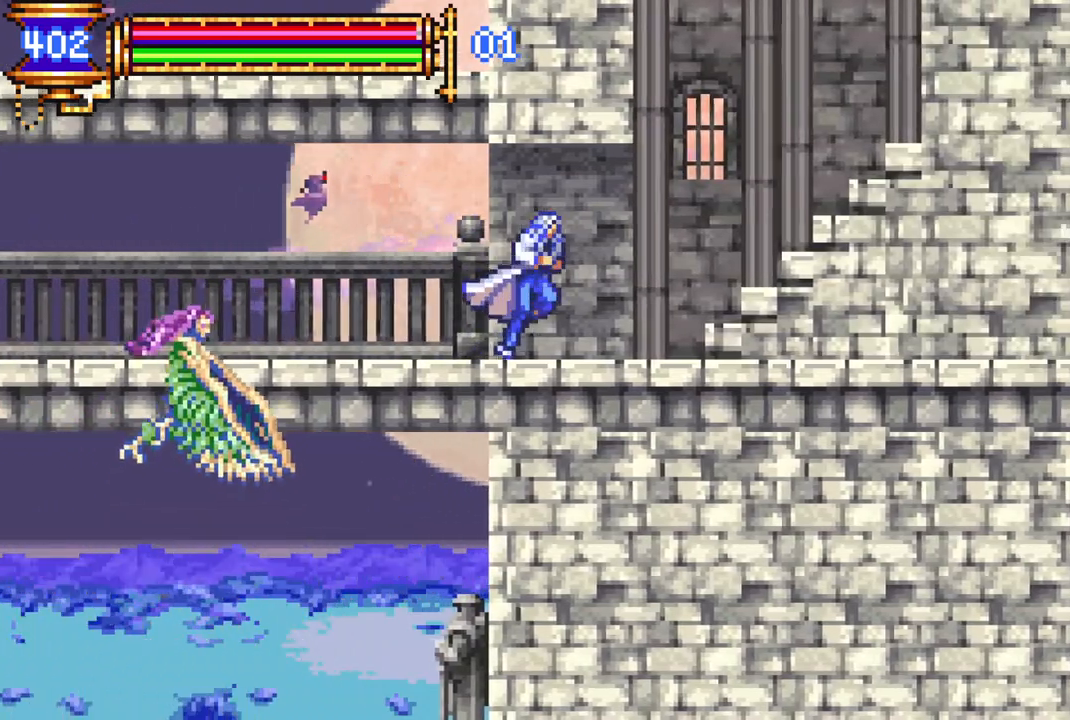
{"buttons": ["CROSS", "DPAD_RIGHT"], "left_stick": "center", "right_stick": "center", "events": [[267, "CROSS", "down"]]}
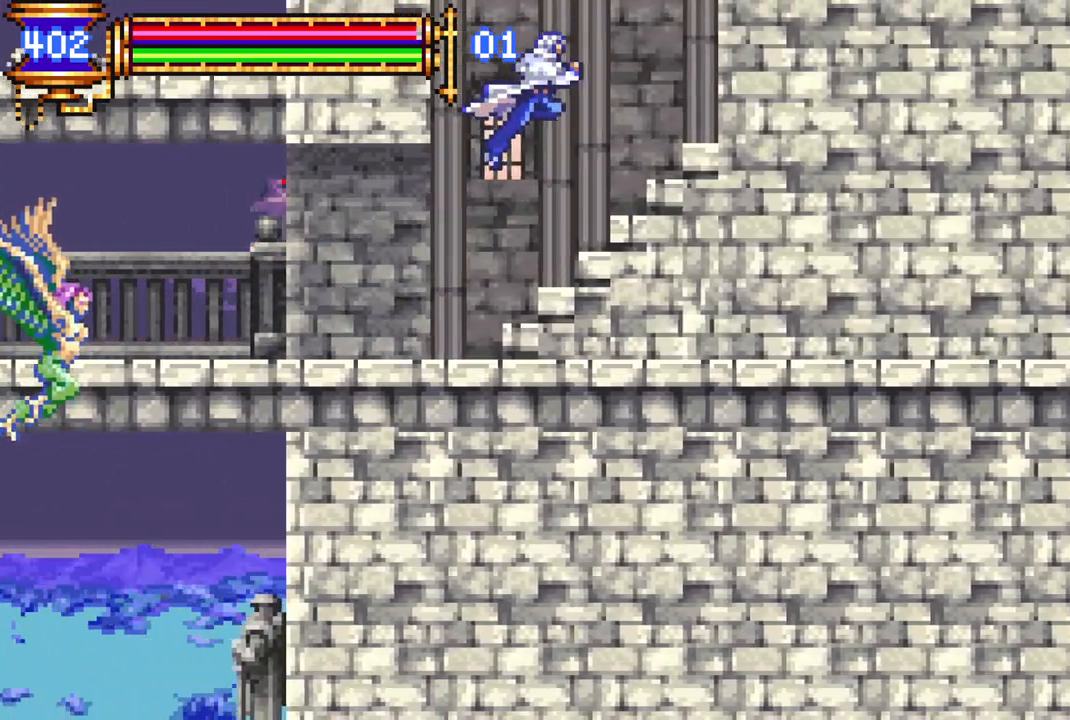
{"buttons": ["CROSS", "DPAD_LEFT"], "left_stick": "center", "right_stick": "center", "events": [[267, "CROSS", "up"], [317, "DPAD_RIGHT", "up"], [433, "DPAD_LEFT", "down"], [450, "CROSS", "down"]]}
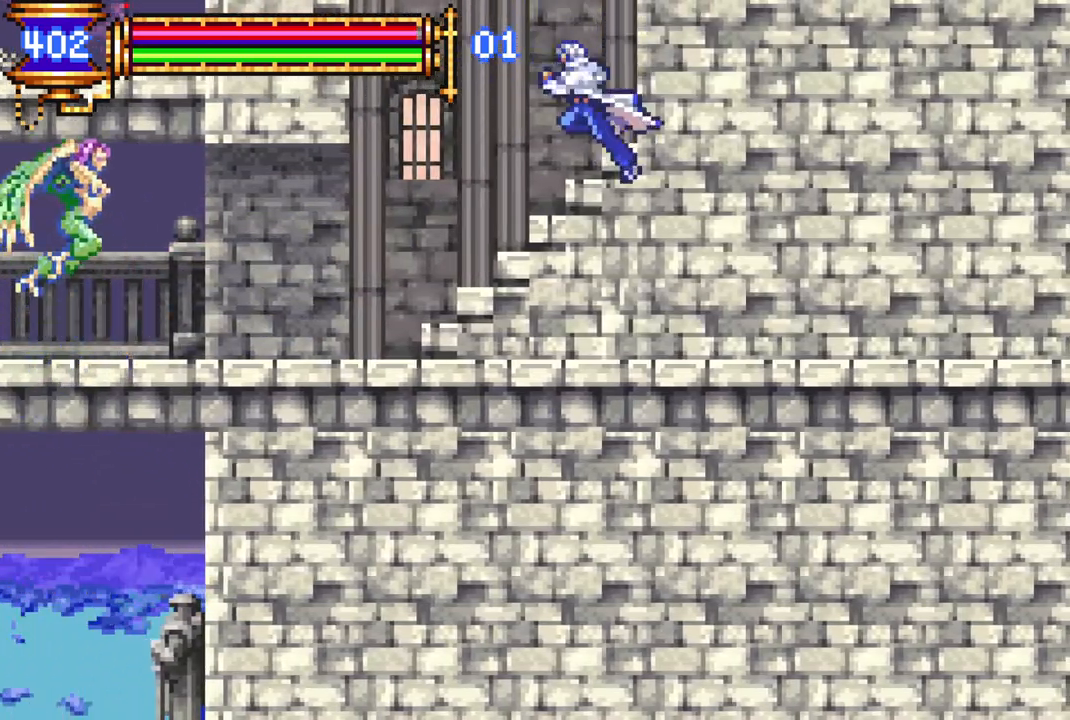
{"buttons": ["CROSS", "DPAD_LEFT"], "left_stick": "center", "right_stick": "center", "events": []}
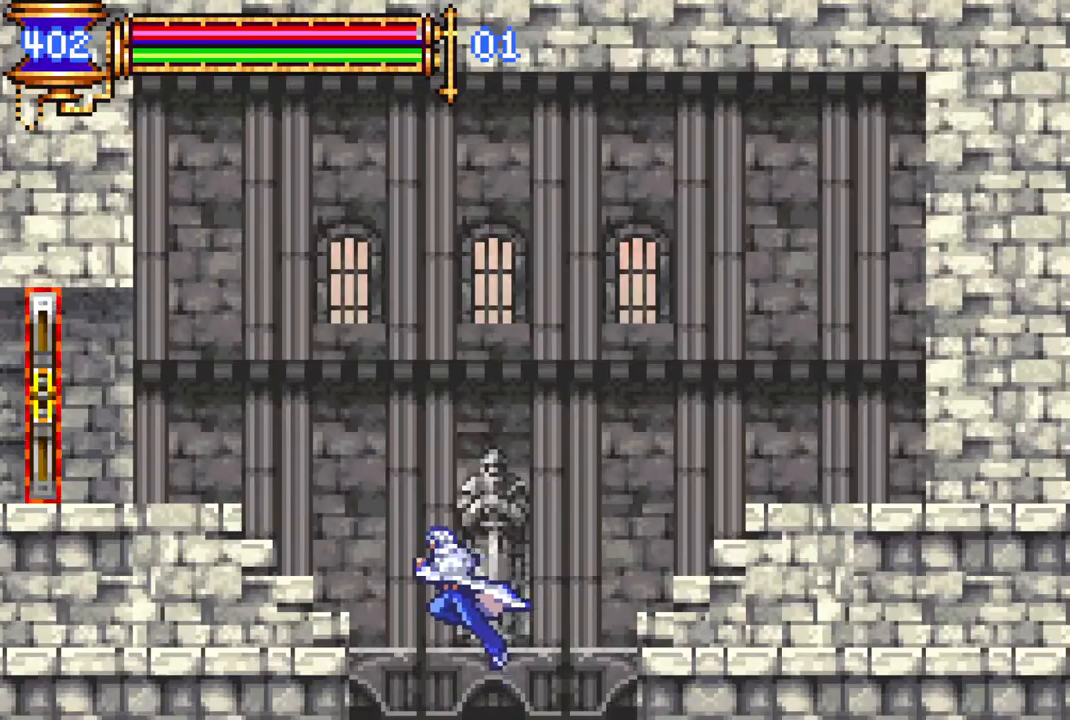
{"buttons": ["DPAD_LEFT"], "left_stick": "center", "right_stick": "center", "events": [[33, "CROSS", "up"], [100, "CROSS", "down"], [267, "CROSS", "up"]]}
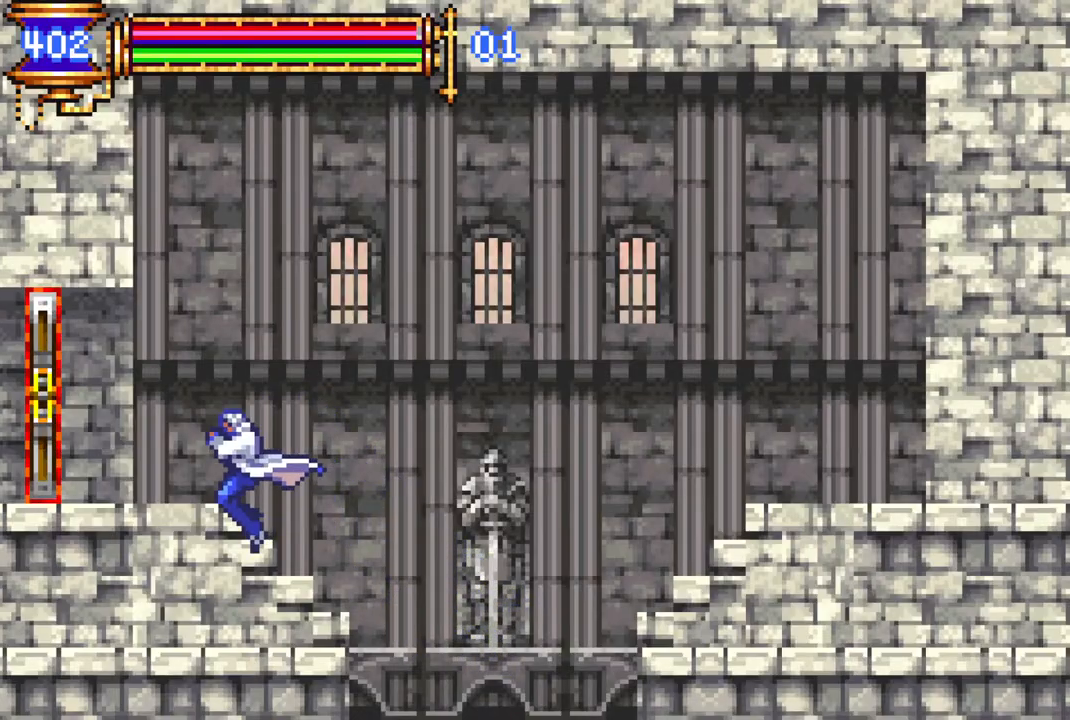
{"buttons": ["DPAD_LEFT"], "left_stick": "center", "right_stick": "center", "events": [[67, "CROSS", "down"], [133, "CROSS", "up"]]}
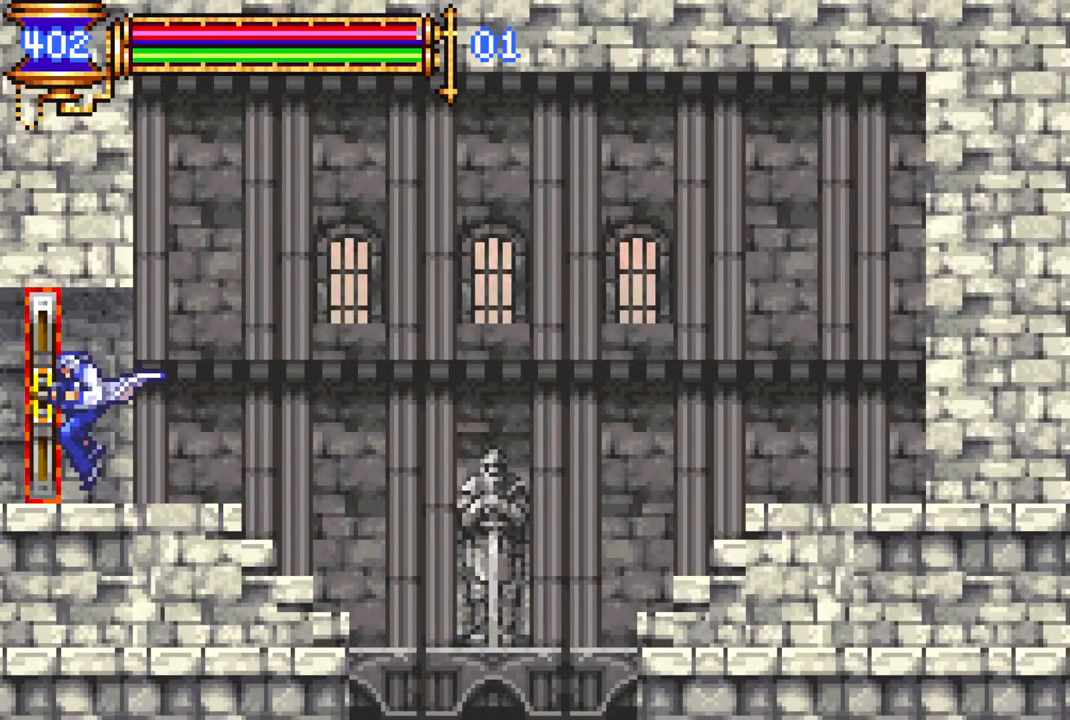
{"buttons": ["DPAD_LEFT"], "left_stick": "center", "right_stick": "center", "events": [[167, "DPAD_LEFT", "up"], [483, "DPAD_LEFT", "down"]]}
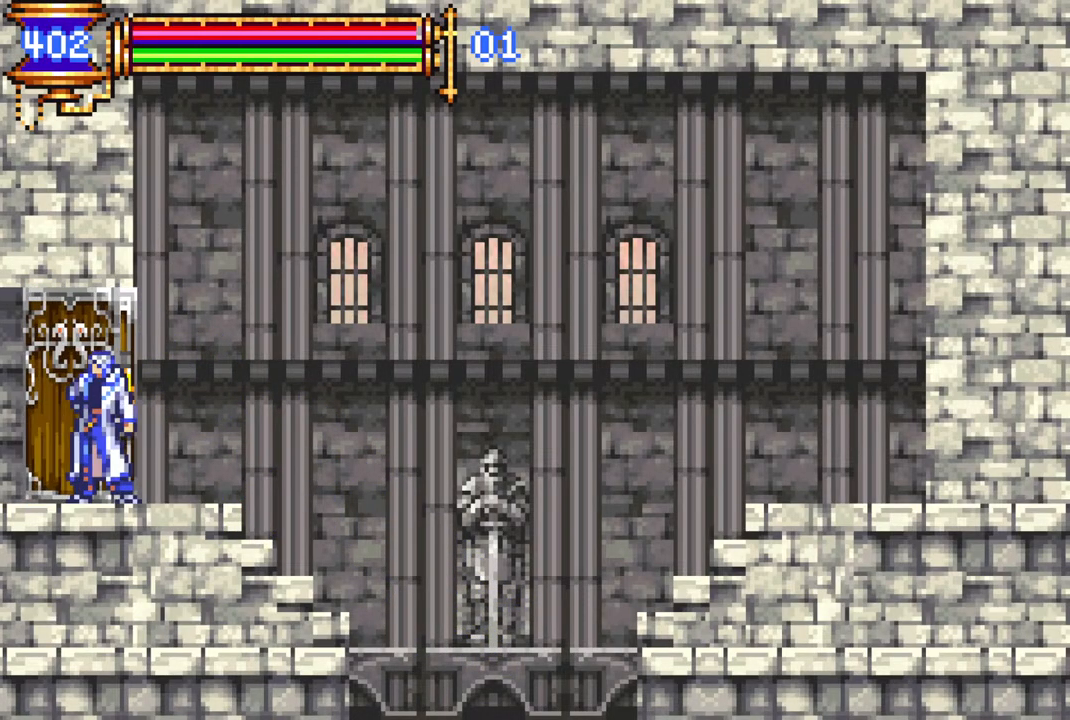
{"buttons": ["DPAD_LEFT"], "left_stick": "center", "right_stick": "center", "events": []}
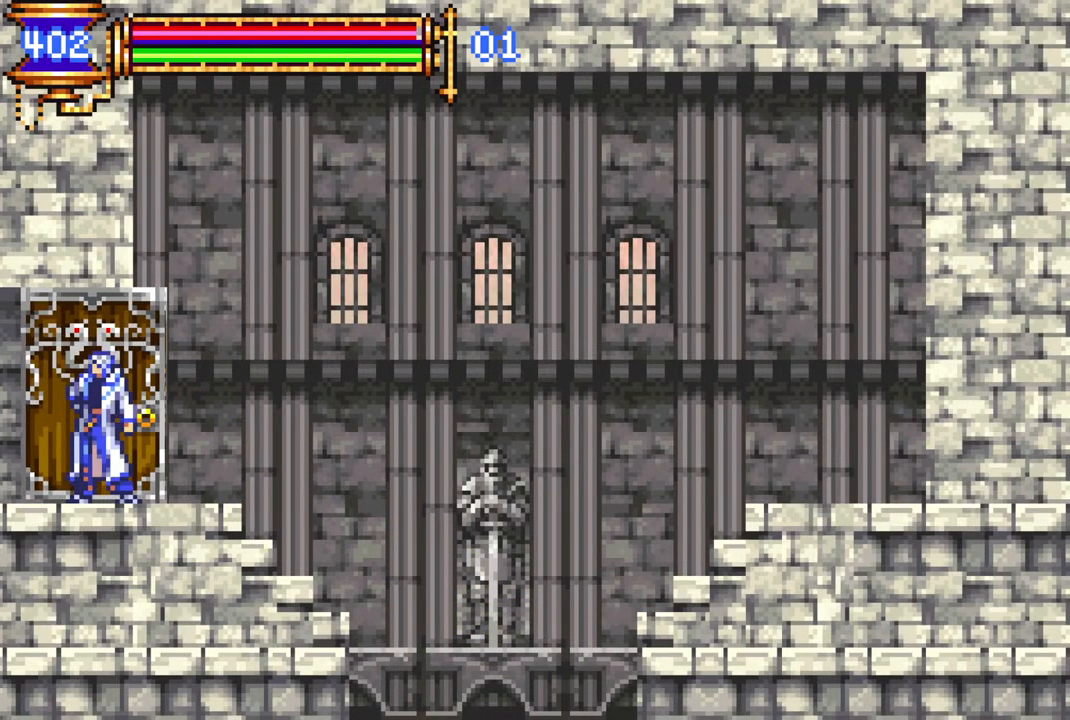
{"buttons": ["DPAD_LEFT"], "left_stick": "center", "right_stick": "center", "events": []}